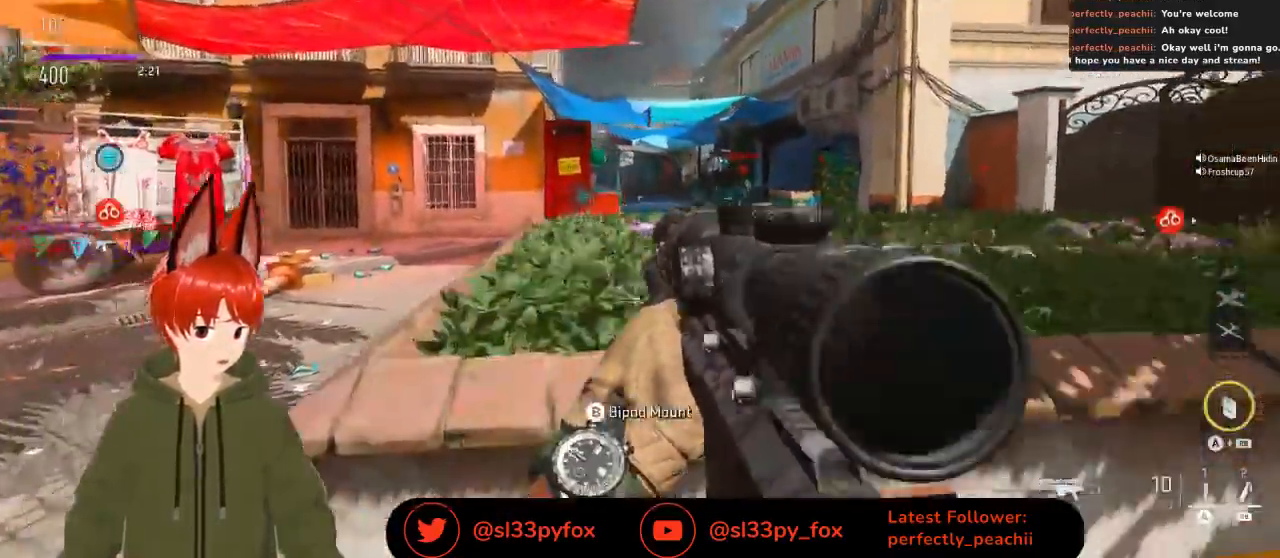
Gameplay with a controller (Xbox layout); each line is a JSON object with the inputs held at the frame after it. "events" lists button and stick changes between this image and that frame as [ms after this image, input, new state], when the widget could be followed in between.
{"buttons": ["L2"], "left_stick": "right", "right_stick": "up-left", "events": [[500, "right_stick", "up-left"]]}
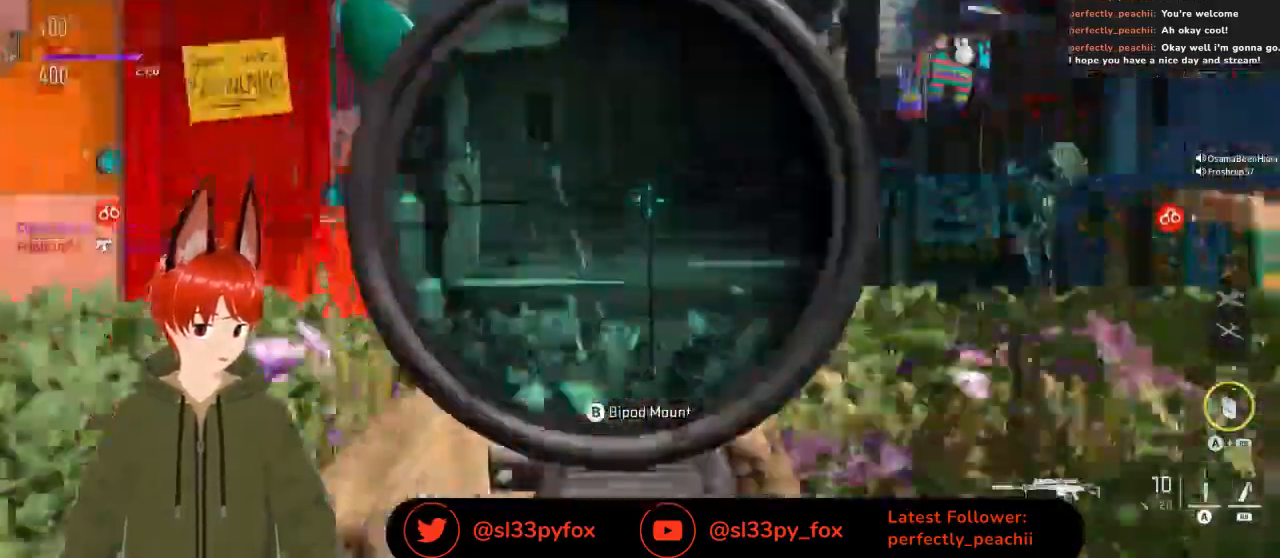
{"buttons": ["L2"], "left_stick": "right", "right_stick": "up-left", "events": []}
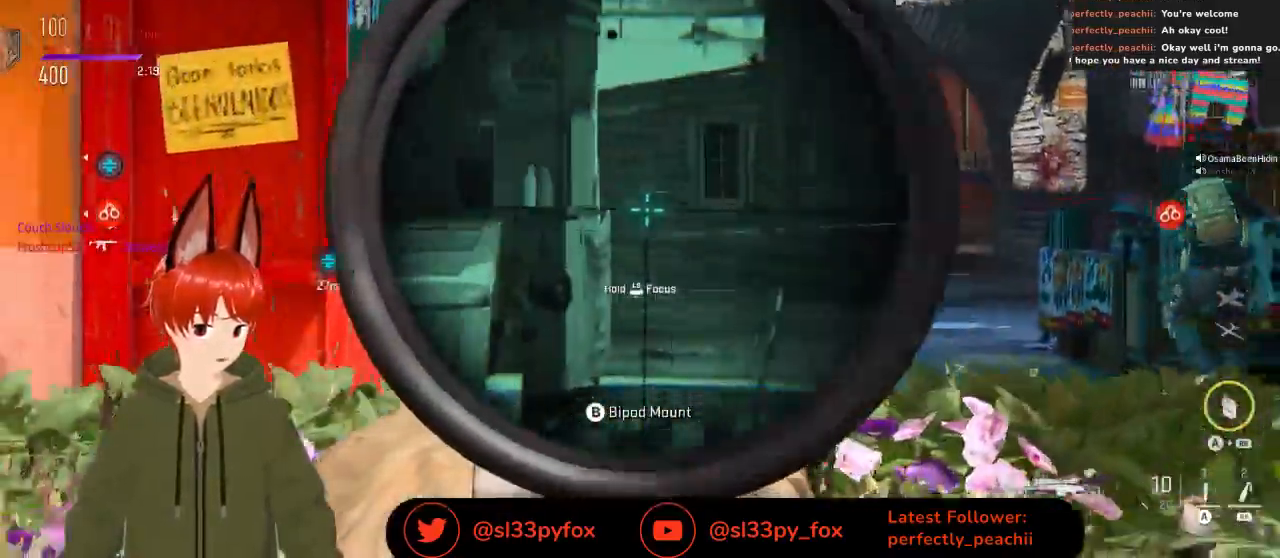
{"buttons": ["L2"], "left_stick": "right", "right_stick": "center", "events": [[333, "right_stick", "center"]]}
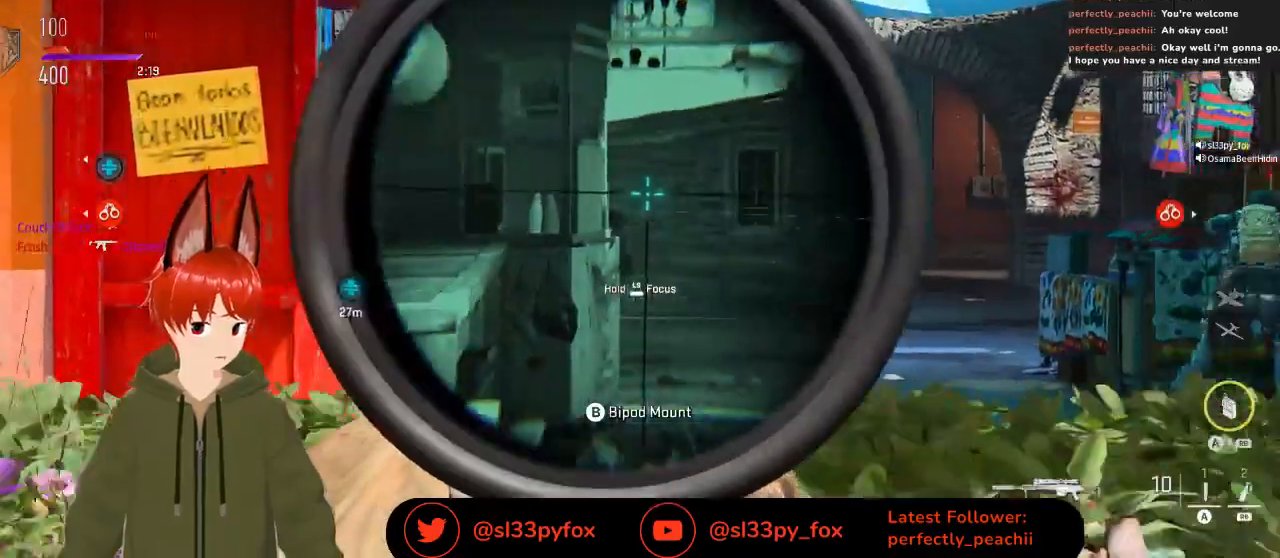
{"buttons": ["L2"], "left_stick": "right", "right_stick": "center", "events": [[100, "left_stick", "left"], [267, "left_stick", "right"]]}
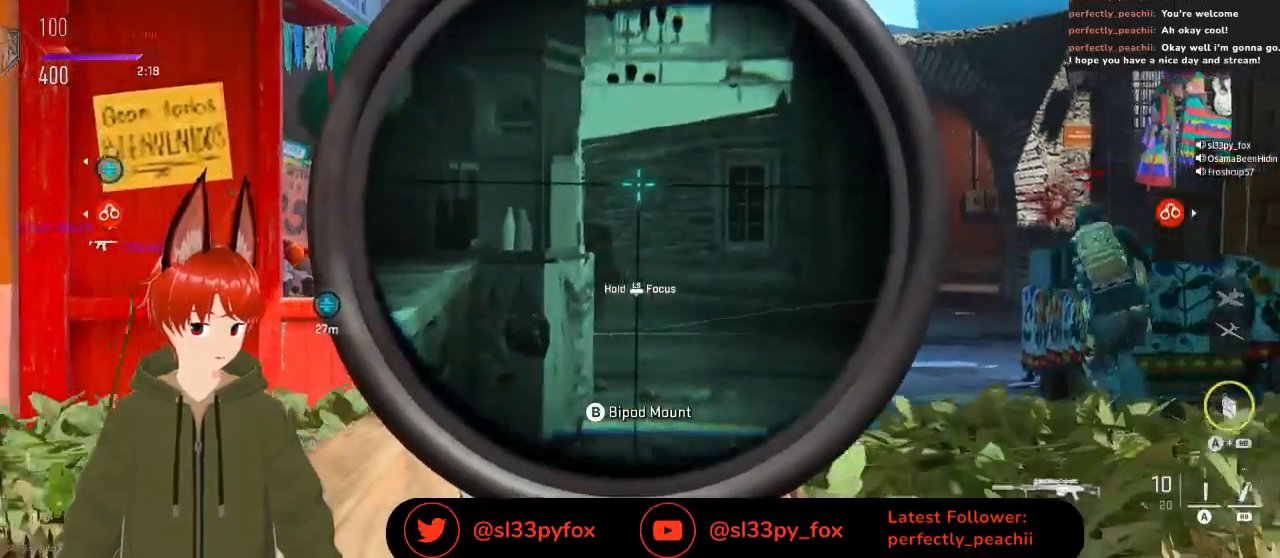
{"buttons": ["L2"], "left_stick": "center", "right_stick": "down-left", "events": [[133, "right_stick", "down-left"], [367, "left_stick", "center"], [400, "right_stick", "center"], [500, "right_stick", "down-left"]]}
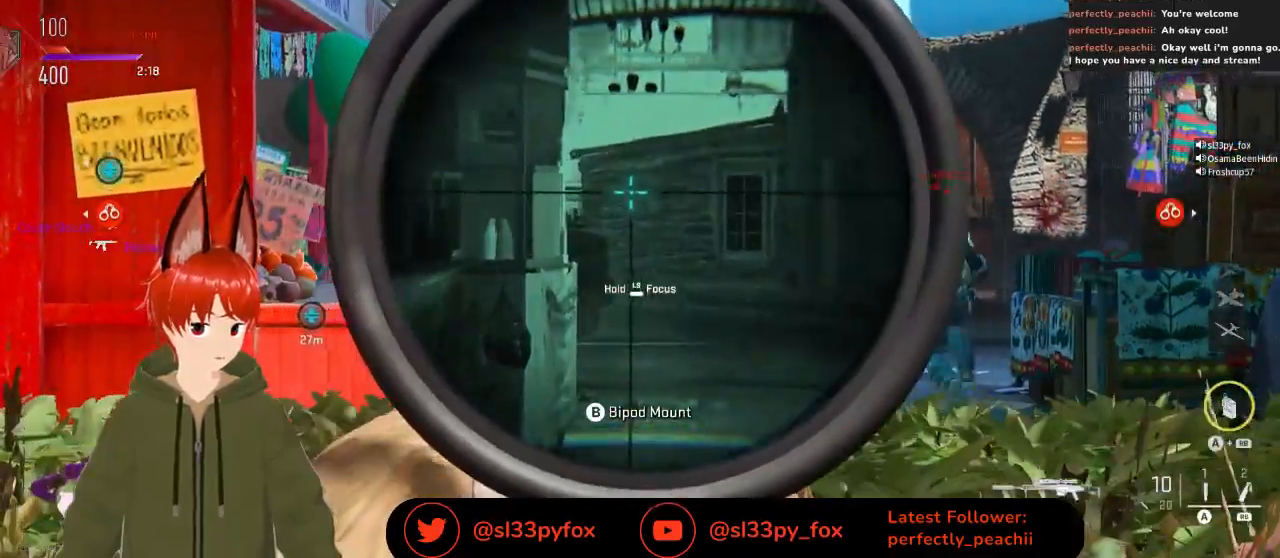
{"buttons": ["L2"], "left_stick": "down-right", "right_stick": "down-left", "events": [[67, "left_stick", "down-right"]]}
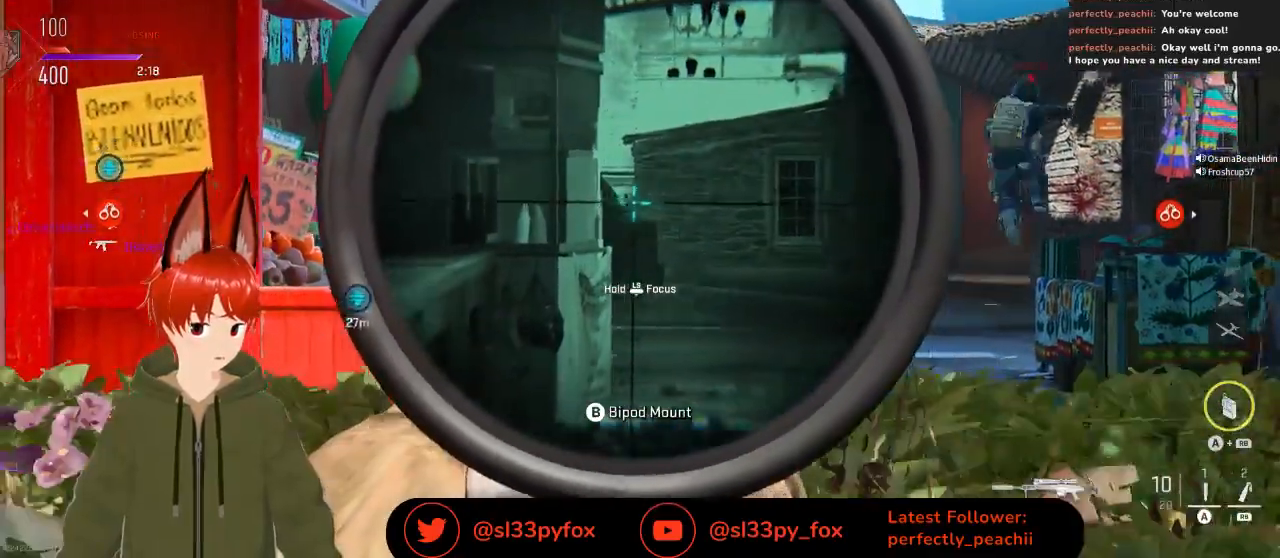
{"buttons": ["L2"], "left_stick": "down-right", "right_stick": "center", "events": [[67, "right_stick", "center"]]}
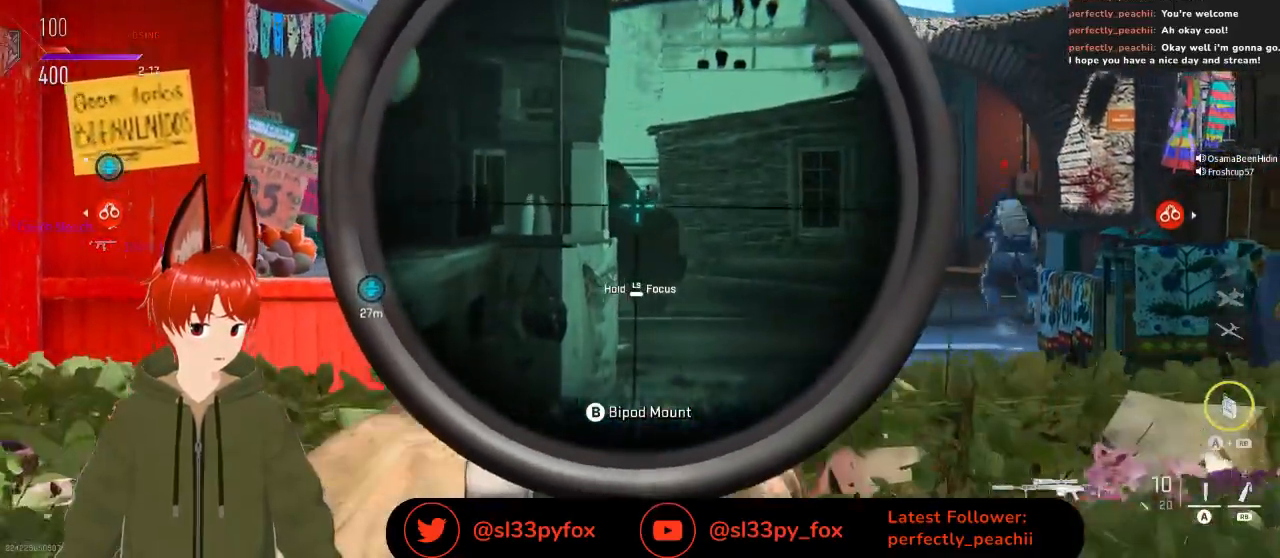
{"buttons": ["L2"], "left_stick": "down-right", "right_stick": "center", "events": []}
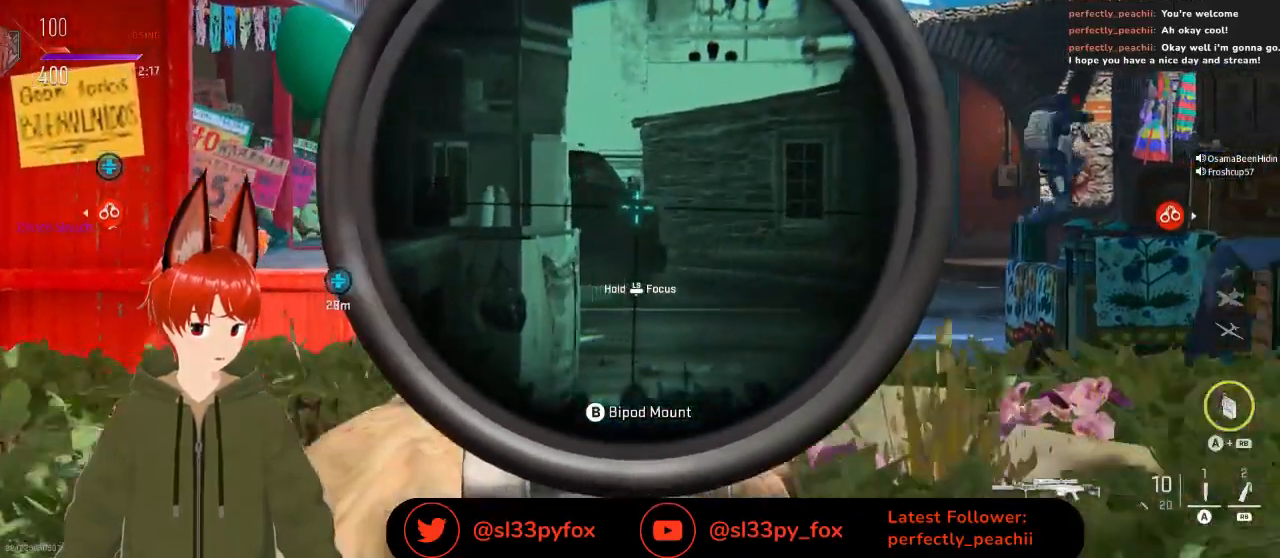
{"buttons": ["L2"], "left_stick": "center", "right_stick": "center", "events": [[433, "left_stick", "center"]]}
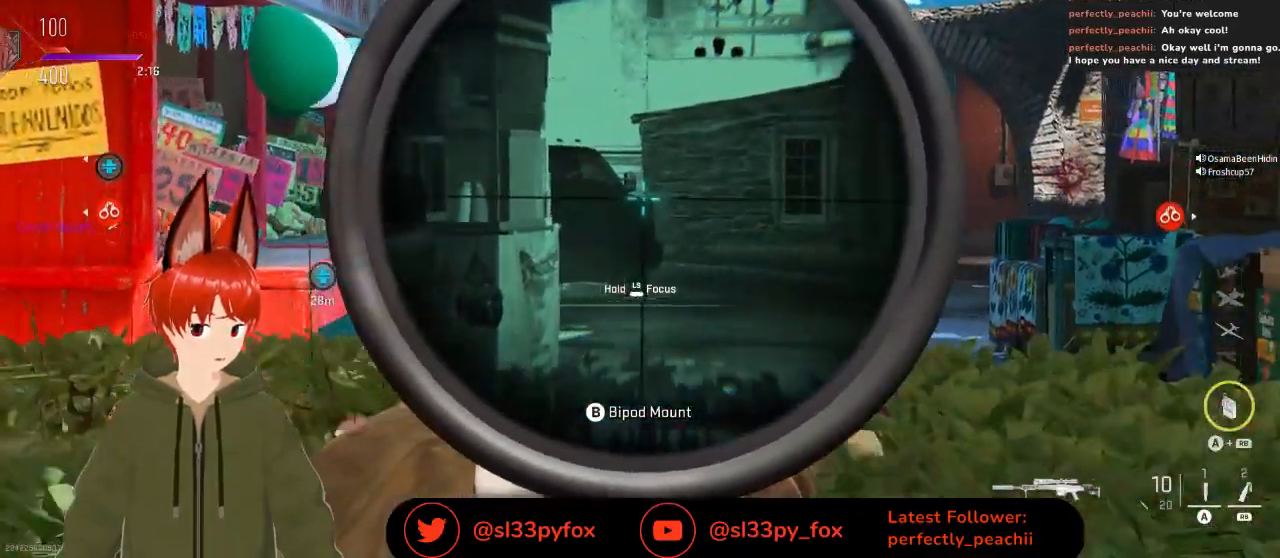
{"buttons": ["L2"], "left_stick": "right", "right_stick": "center", "events": [[100, "left_stick", "right"]]}
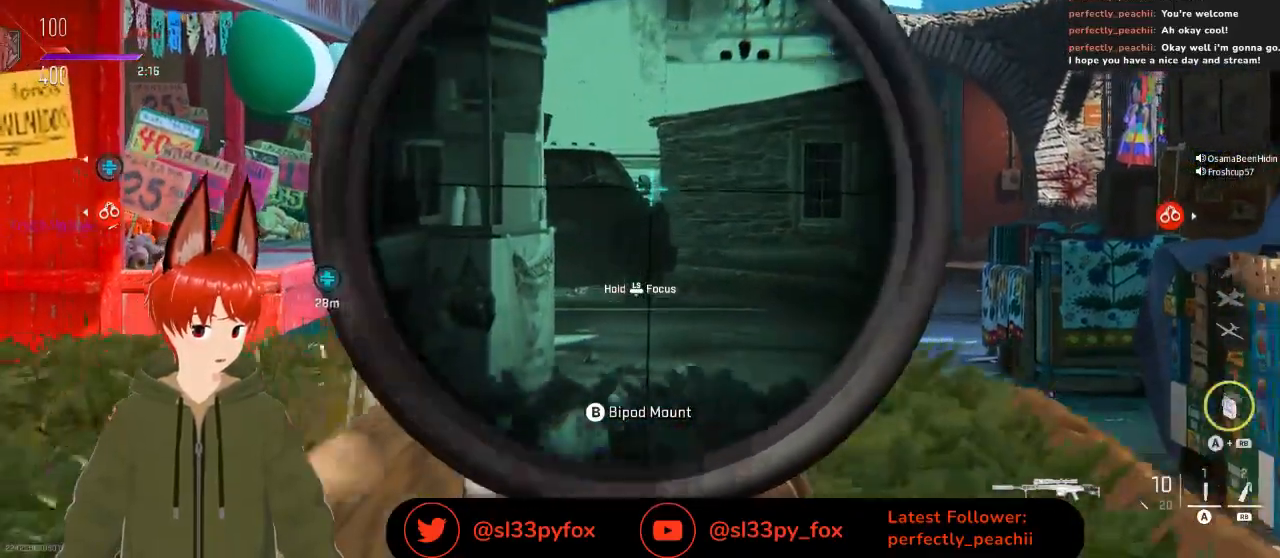
{"buttons": ["L2"], "left_stick": "right", "right_stick": "down-left", "events": [[333, "right_stick", "down-left"]]}
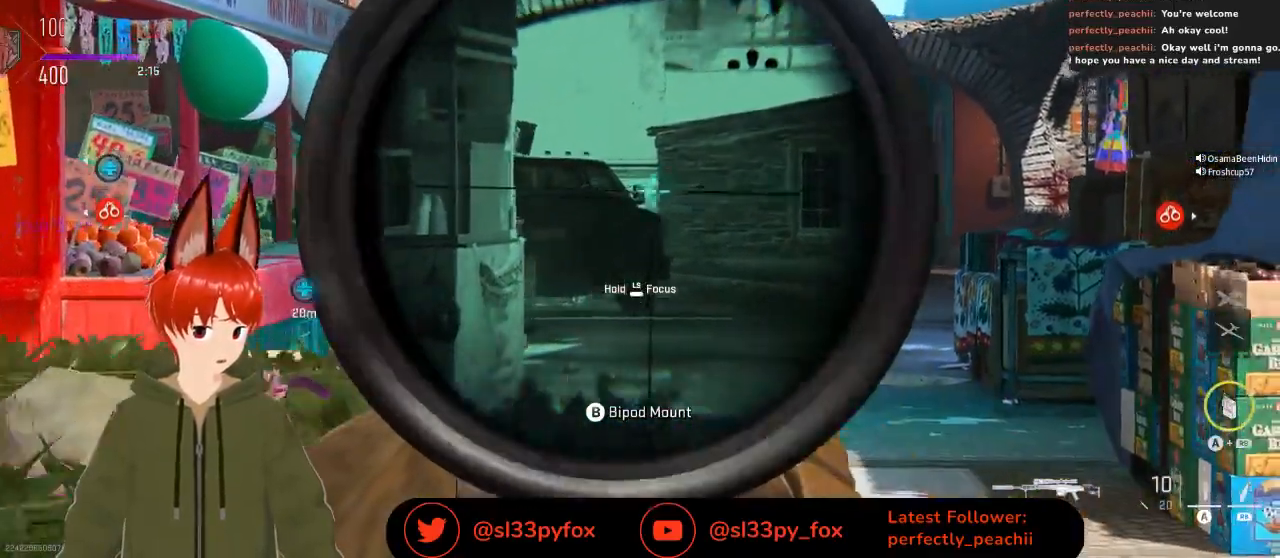
{"buttons": ["L2"], "left_stick": "right", "right_stick": "center", "events": [[33, "right_stick", "left"], [133, "R3", "down"], [233, "R3", "up"], [433, "right_stick", "center"]]}
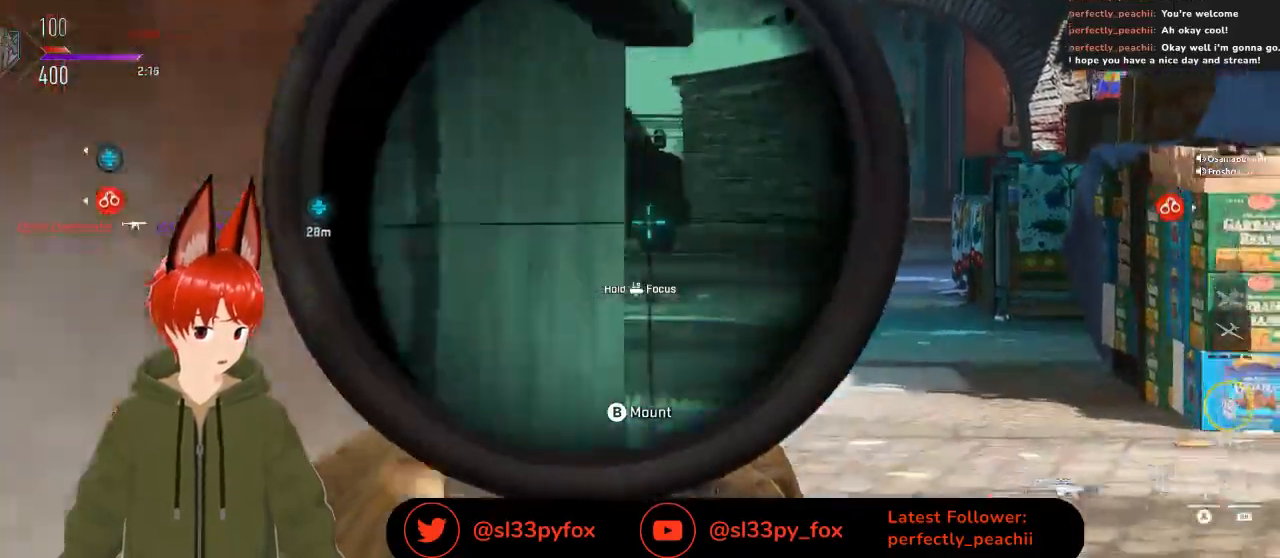
{"buttons": [], "left_stick": "left", "right_stick": "down-right", "events": [[33, "L2", "up"], [100, "Y", "down"], [200, "Y", "up"], [333, "left_stick", "left"], [433, "right_stick", "down-right"]]}
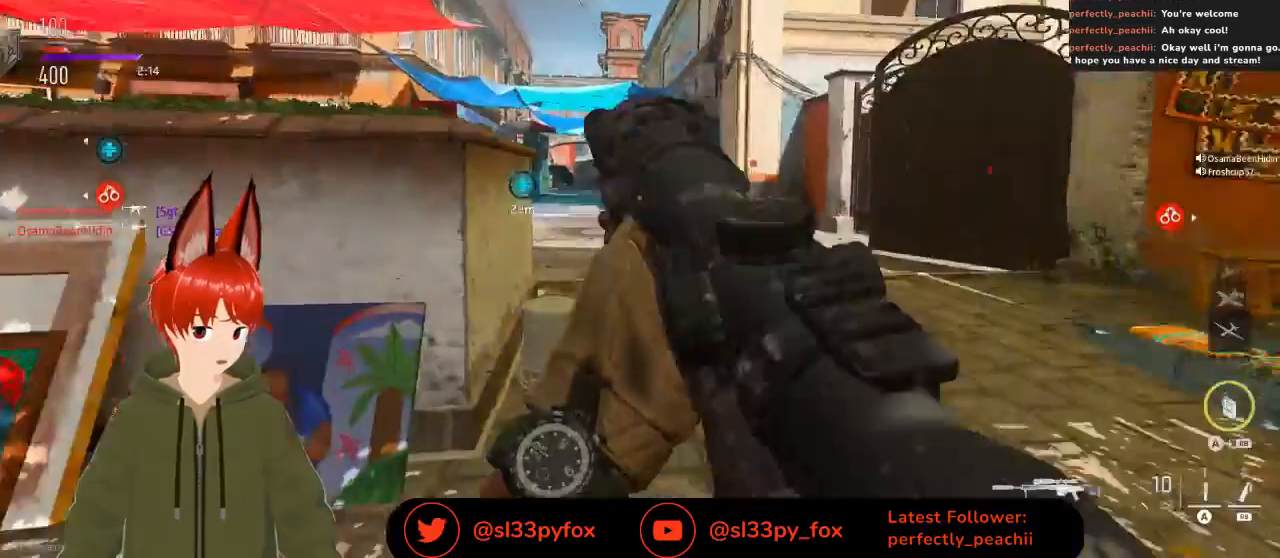
{"buttons": [], "left_stick": "up", "right_stick": "center", "events": [[67, "right_stick", "center"], [367, "left_stick", "up-left"], [467, "left_stick", "up"]]}
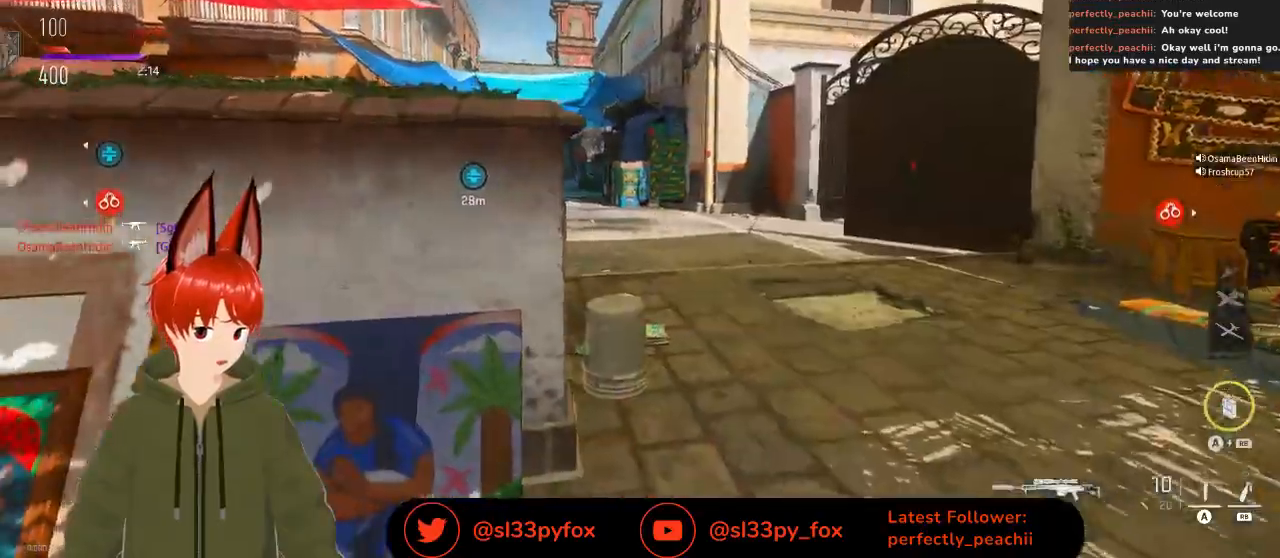
{"buttons": [], "left_stick": "up-left", "right_stick": "center", "events": [[67, "left_stick", "up-right"], [67, "right_stick", "left"], [300, "right_stick", "center"], [400, "left_stick", "up"], [500, "left_stick", "up-left"]]}
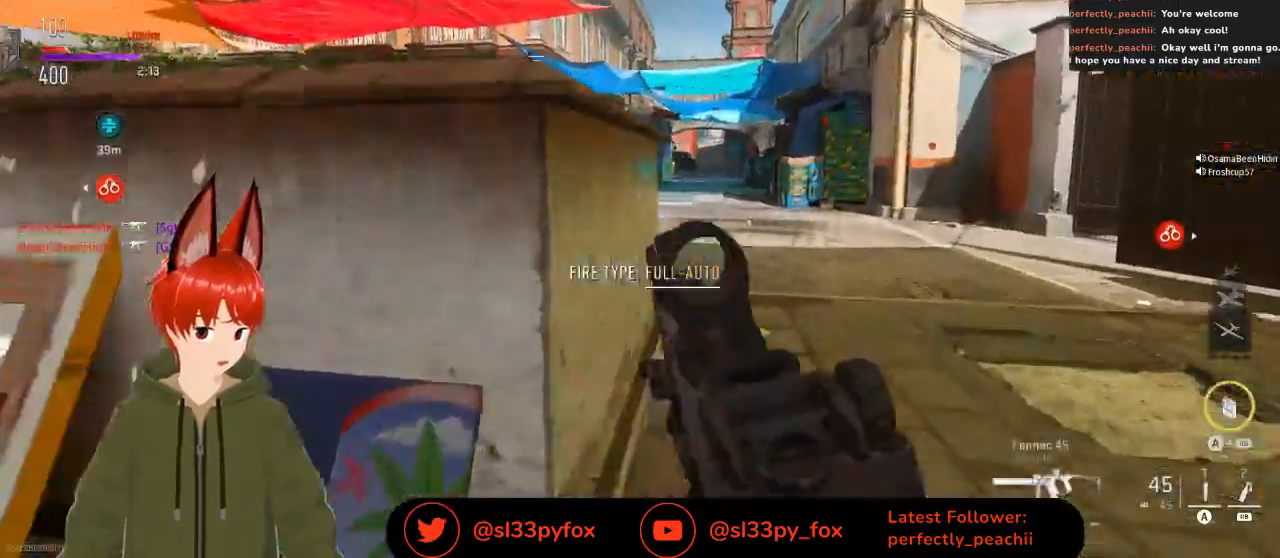
{"buttons": ["L1"], "left_stick": "up-right", "right_stick": "center", "events": [[133, "A", "down"], [167, "R1", "down"], [200, "left_stick", "up-right"], [233, "A", "up"], [233, "R1", "up"], [467, "L1", "down"]]}
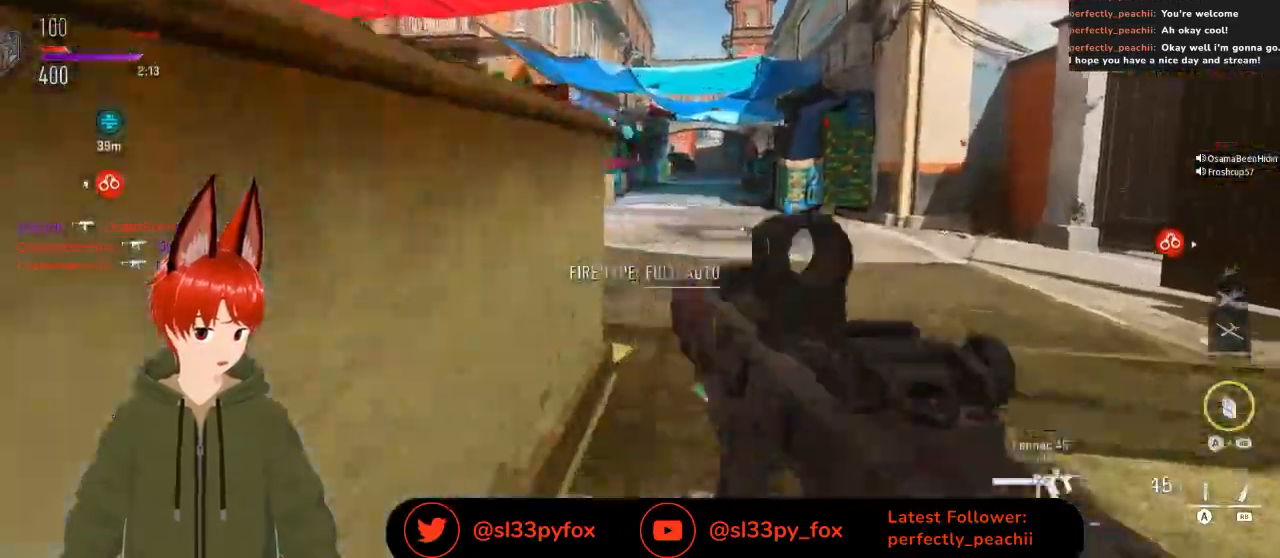
{"buttons": [], "left_stick": "up", "right_stick": "center", "events": [[67, "left_stick", "up"], [100, "L1", "up"]]}
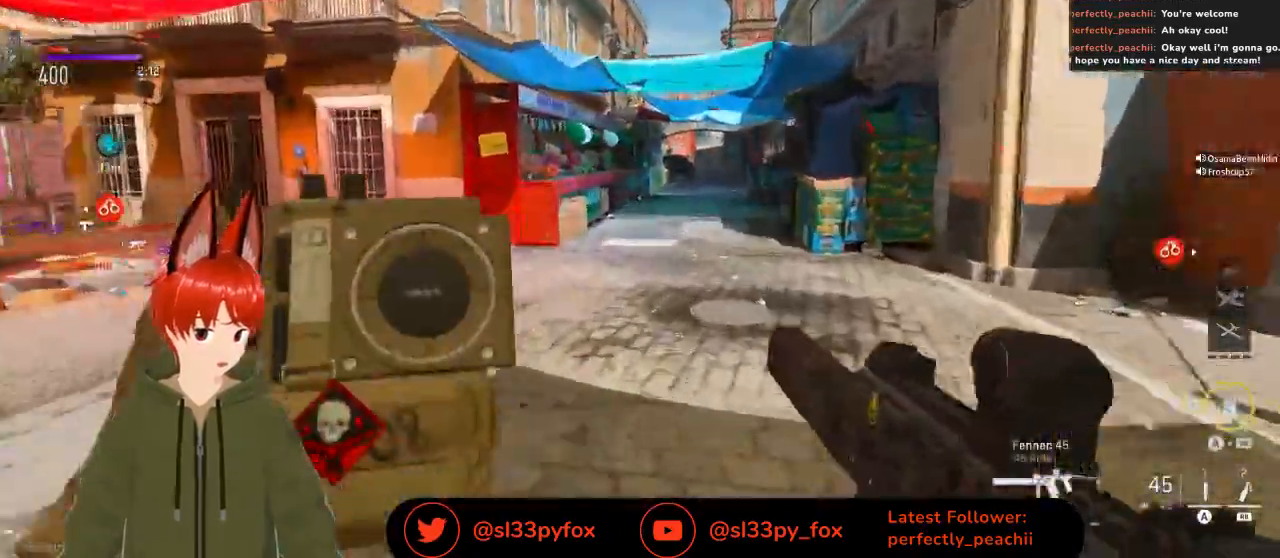
{"buttons": [], "left_stick": "up", "right_stick": "center", "events": []}
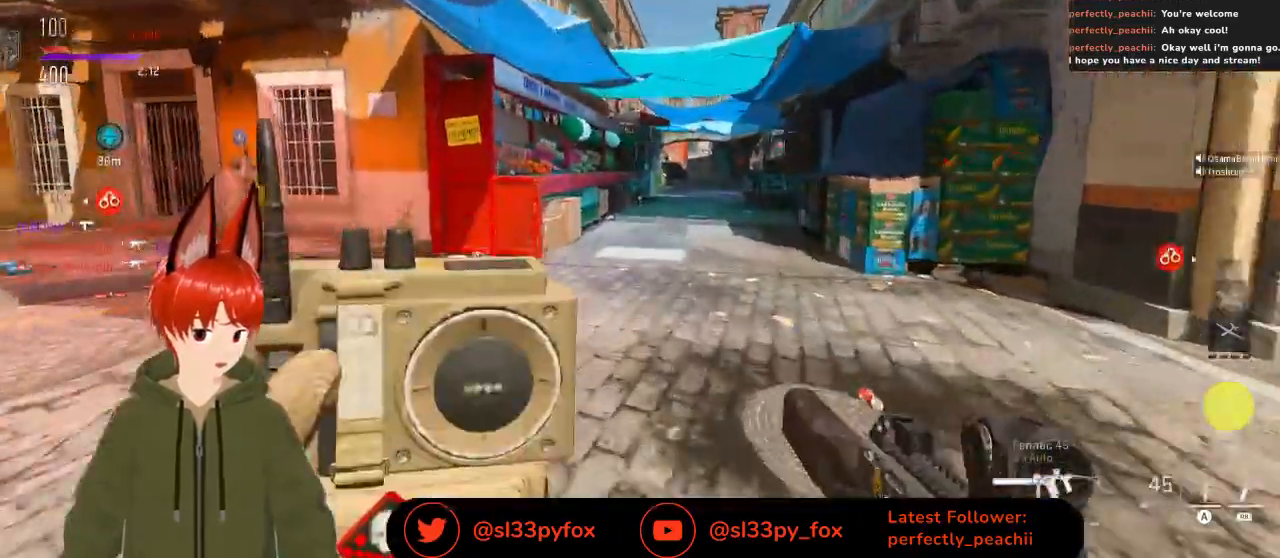
{"buttons": [], "left_stick": "up", "right_stick": "center", "events": []}
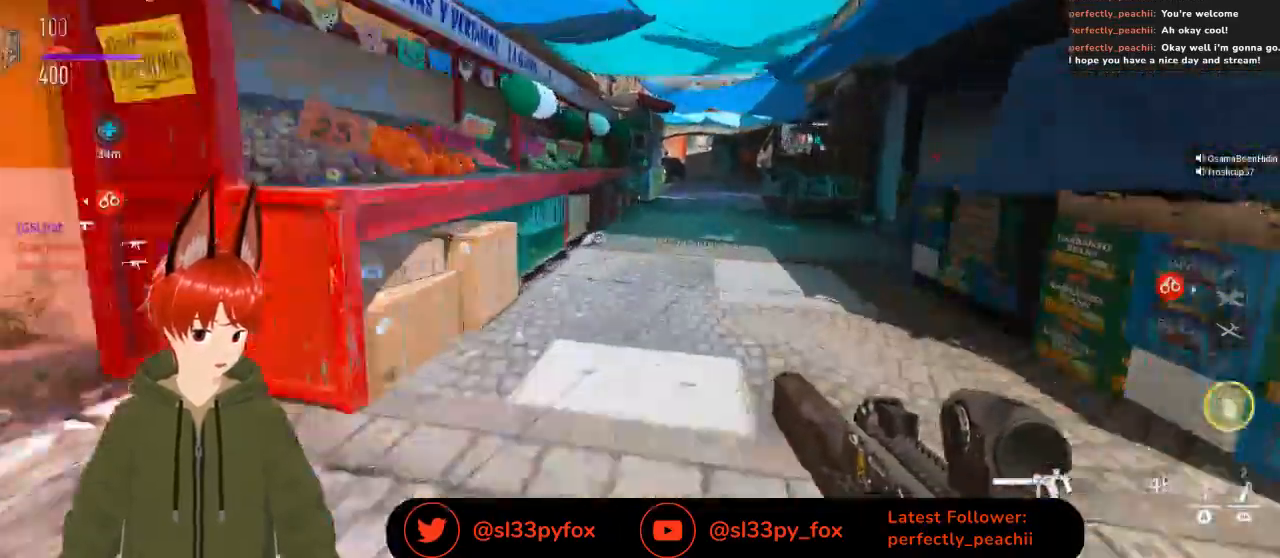
{"buttons": [], "left_stick": "up", "right_stick": "center", "events": []}
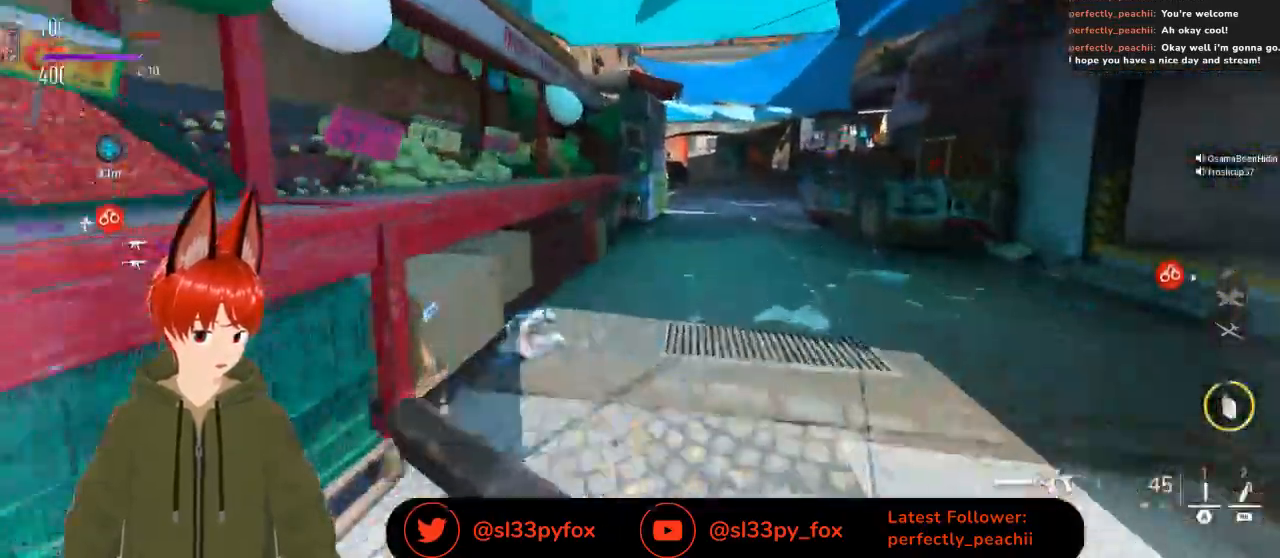
{"buttons": [], "left_stick": "up", "right_stick": "center", "events": []}
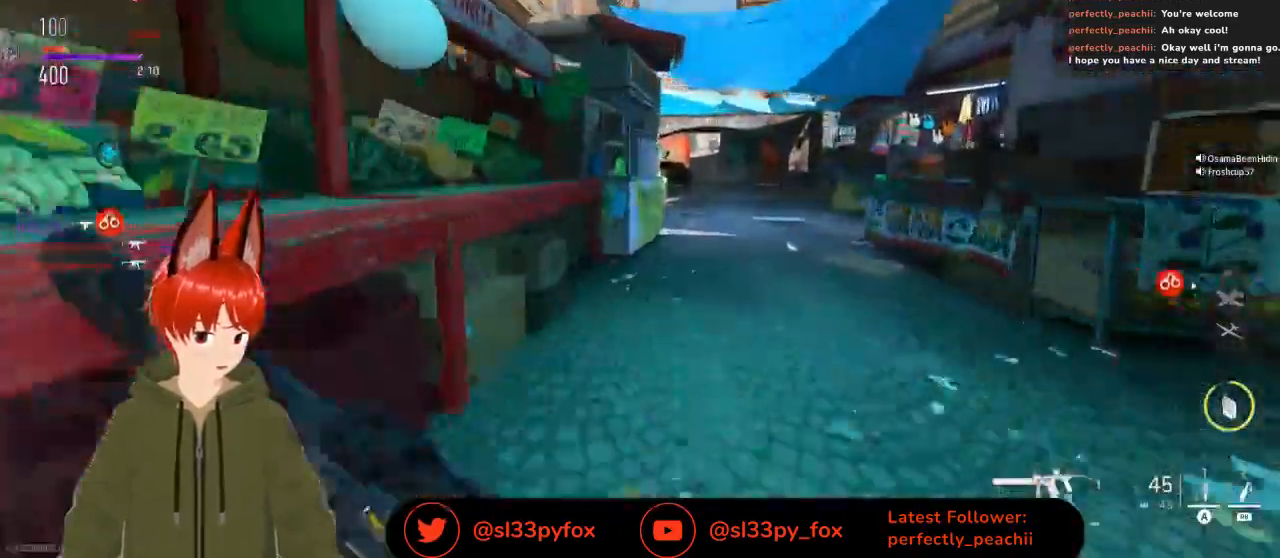
{"buttons": [], "left_stick": "up", "right_stick": "center", "events": []}
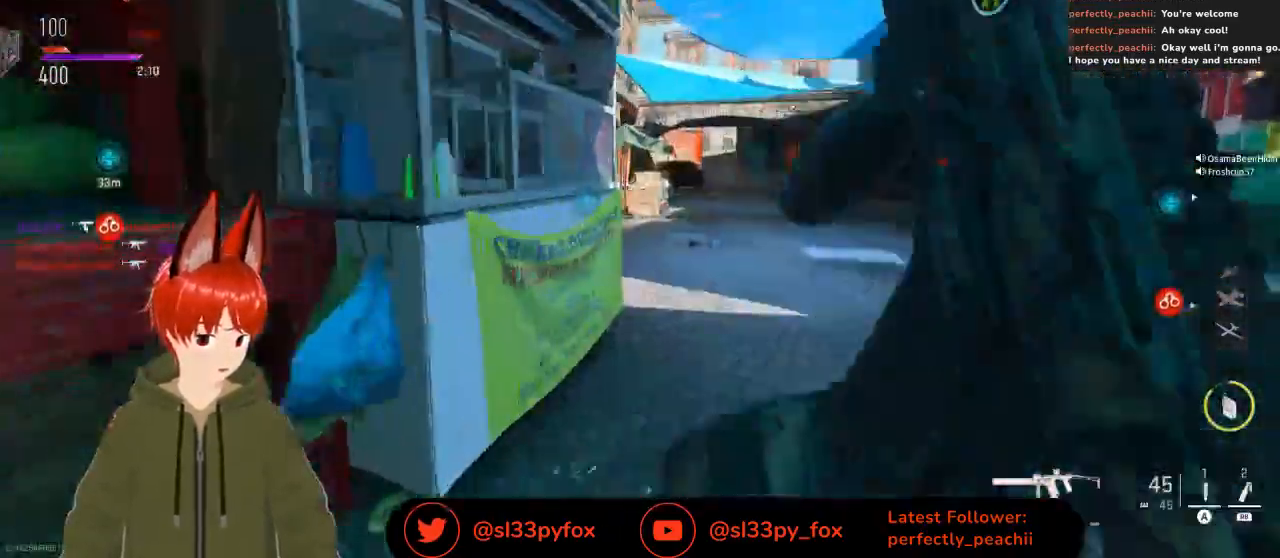
{"buttons": [], "left_stick": "up", "right_stick": "left", "events": [[267, "right_stick", "left"]]}
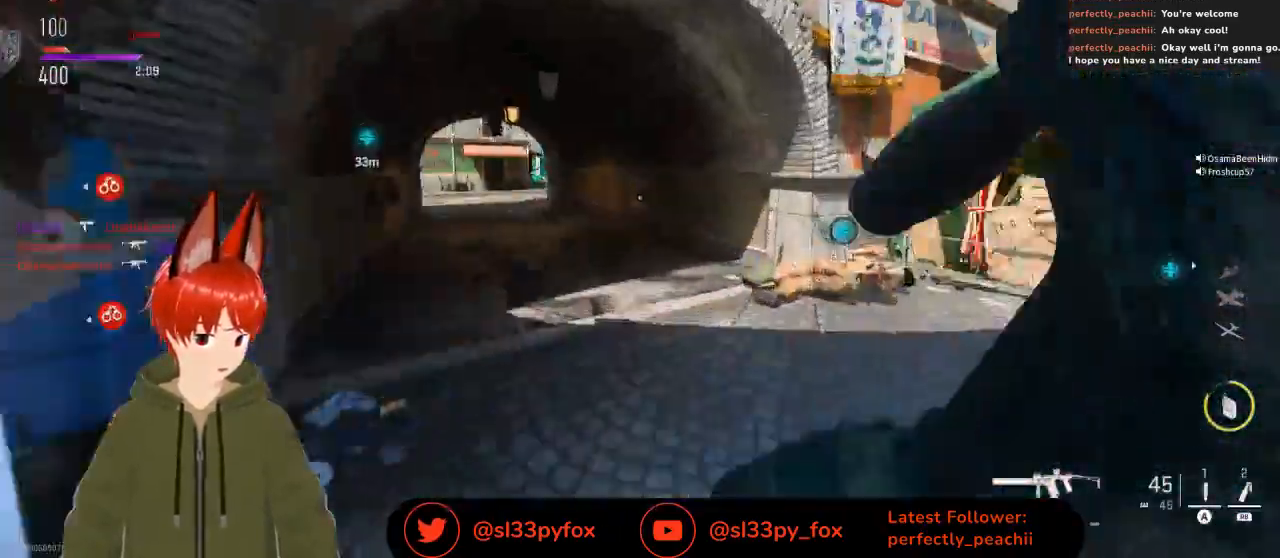
{"buttons": ["L2"], "left_stick": "right", "right_stick": "left", "events": [[333, "left_stick", "up-right"], [433, "L2", "down"], [467, "left_stick", "right"]]}
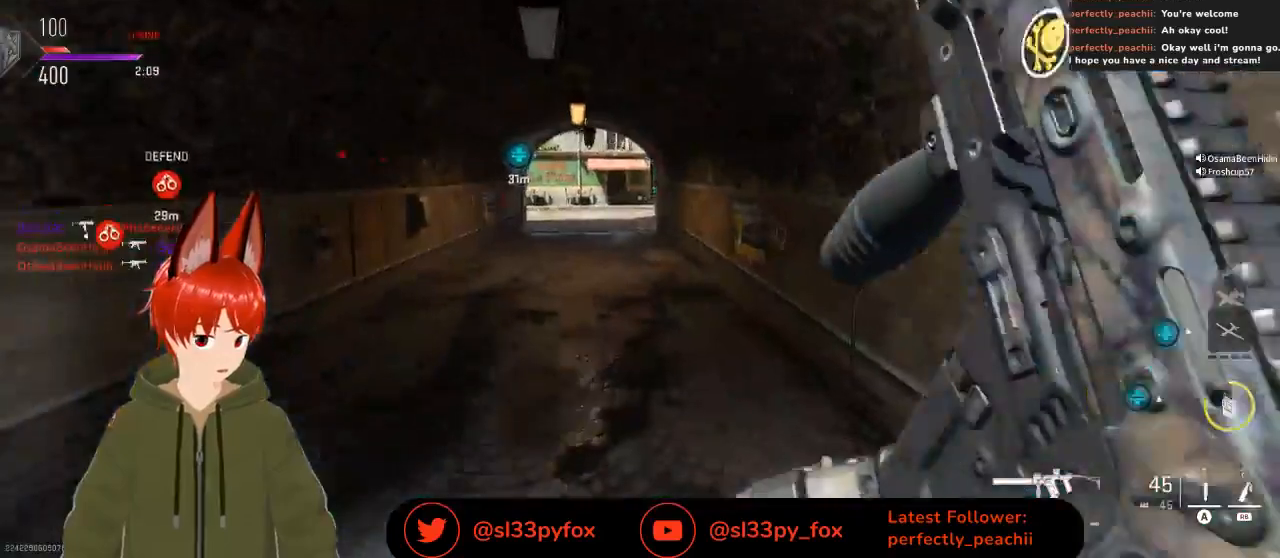
{"buttons": [], "left_stick": "down", "right_stick": "center", "events": [[133, "left_stick", "down-right"], [133, "right_stick", "center"], [167, "L2", "up"], [233, "R3", "down"], [333, "R3", "up"], [367, "left_stick", "down"]]}
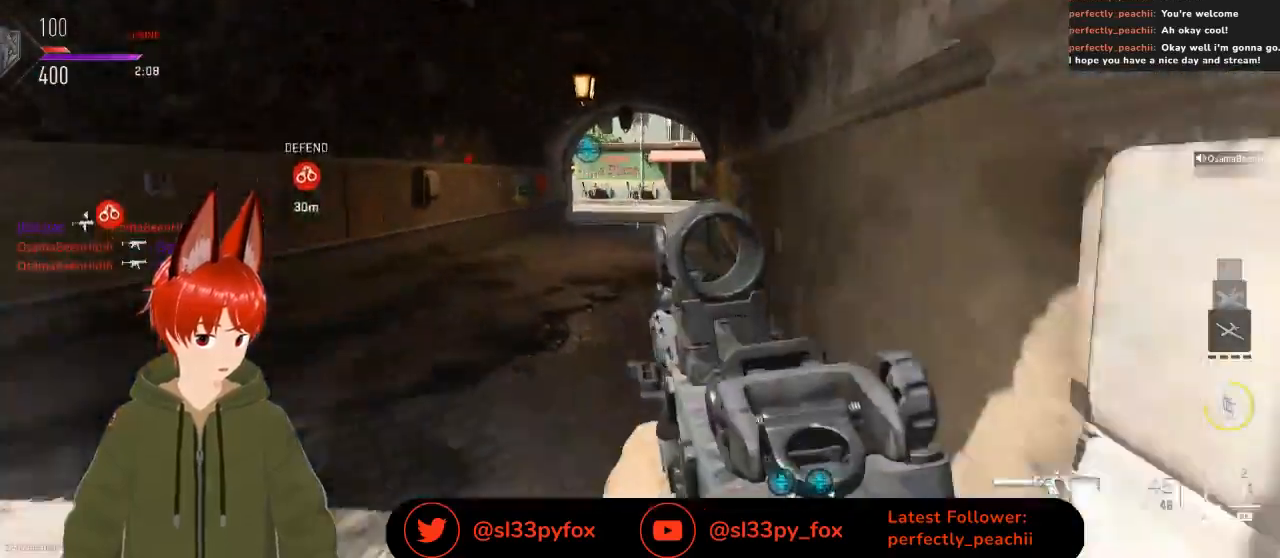
{"buttons": ["X"], "left_stick": "center", "right_stick": "center", "events": [[67, "right_stick", "down-right"], [167, "right_stick", "down"], [267, "right_stick", "center"], [433, "X", "down"], [433, "left_stick", "center"]]}
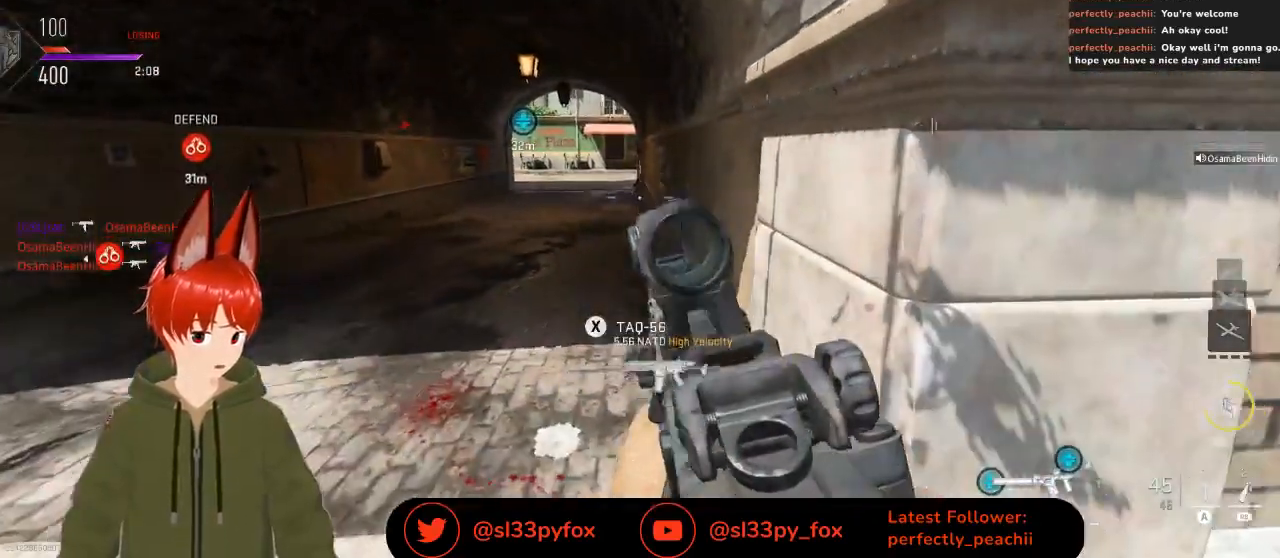
{"buttons": [], "left_stick": "down", "right_stick": "center", "events": [[267, "left_stick", "down"], [433, "X", "up"]]}
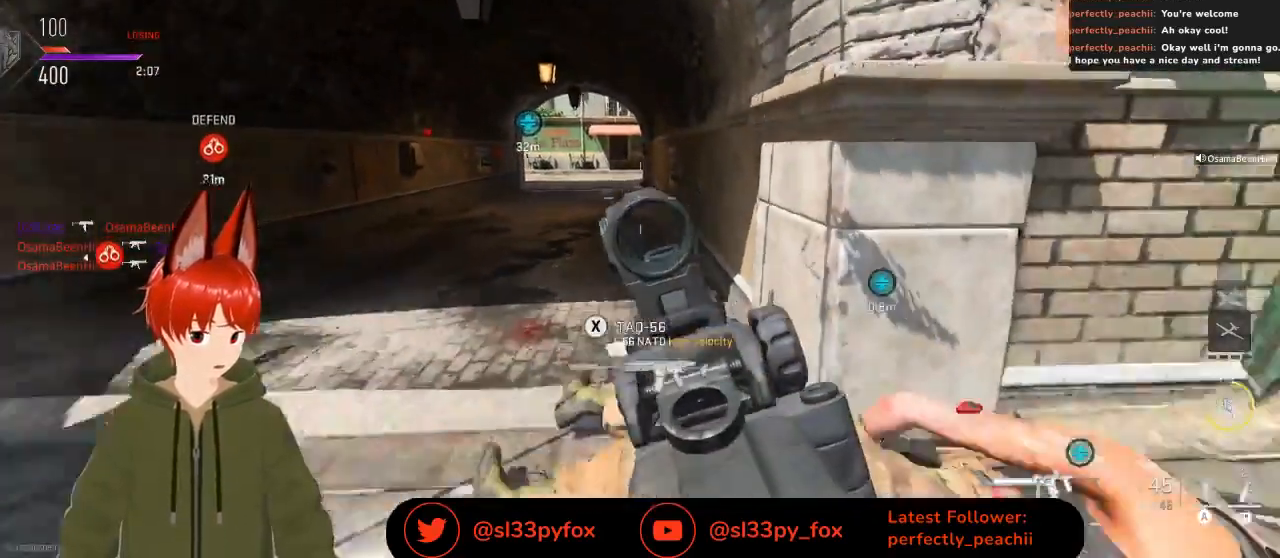
{"buttons": ["X"], "left_stick": "center", "right_stick": "center", "events": [[33, "X", "down"], [233, "left_stick", "center"]]}